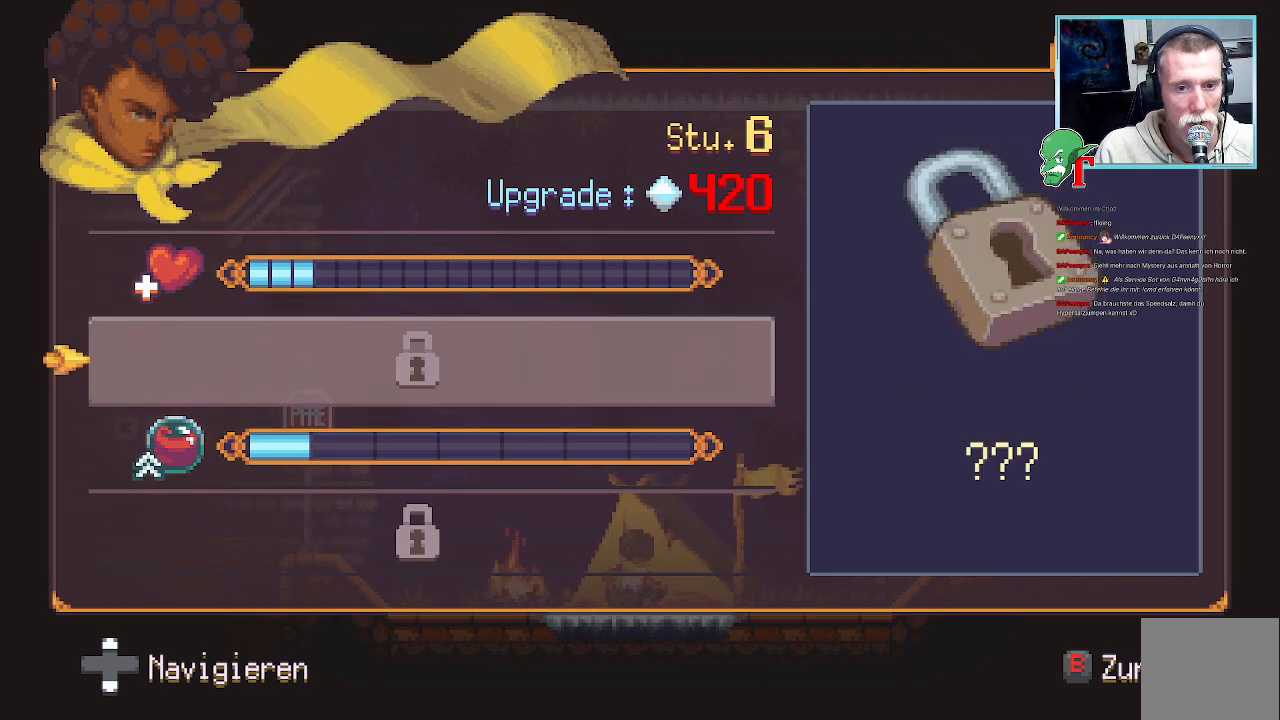
Gameplay with a controller (PlayStation layout); each line is a JSON object with the inputs held at the frame after it. "events" lists button and stick changes between this image and that frame as [ms after this image, input, new state], when the widget could be followed in between.
{"buttons": [], "left_stick": "center", "right_stick": "center", "events": [[101, "left_stick", "down"], [269, "left_stick", "center"]]}
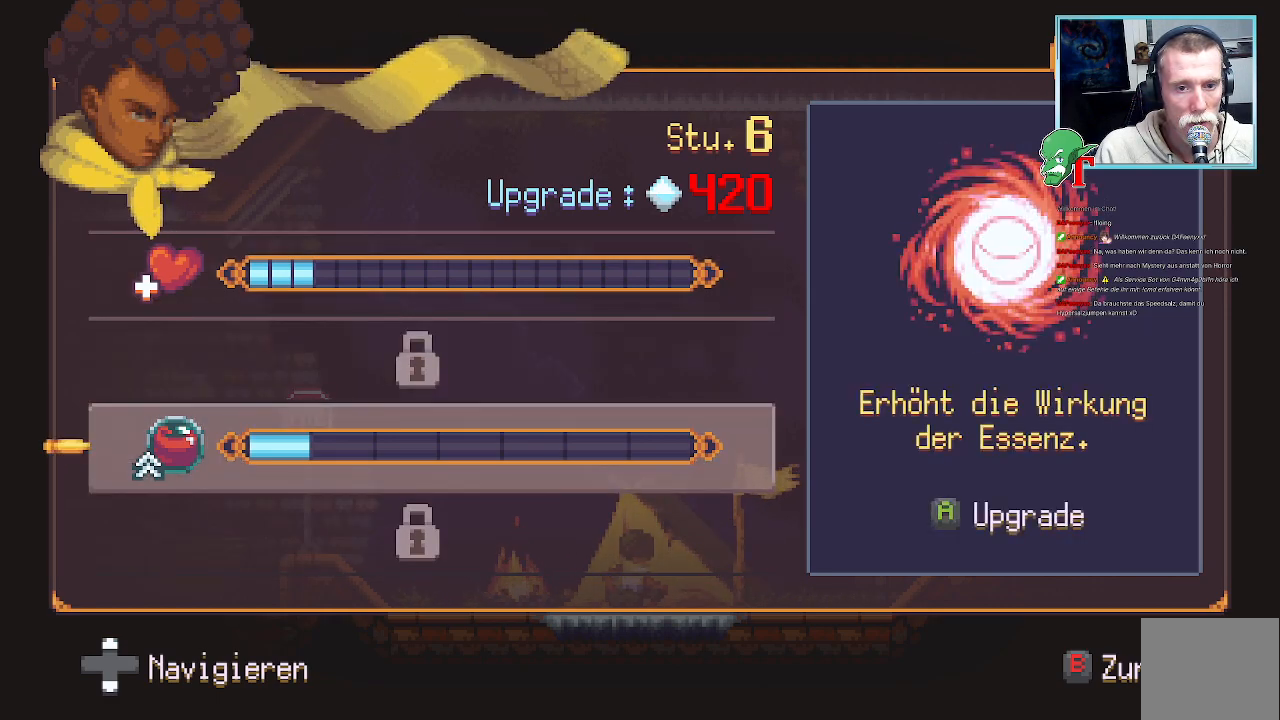
{"buttons": [], "left_stick": "up", "right_stick": "center", "events": [[218, "left_stick", "up"], [353, "left_stick", "center"], [453, "left_stick", "up"]]}
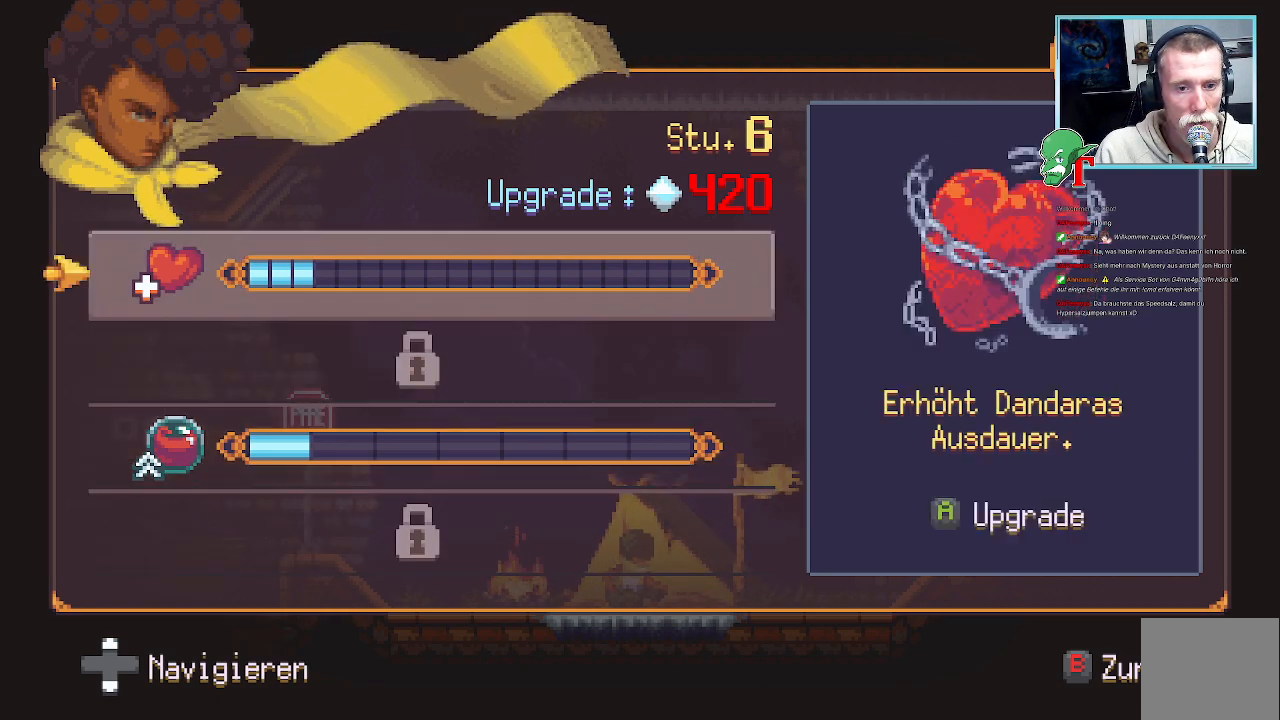
{"buttons": [], "left_stick": "center", "right_stick": "center", "events": [[117, "left_stick", "center"]]}
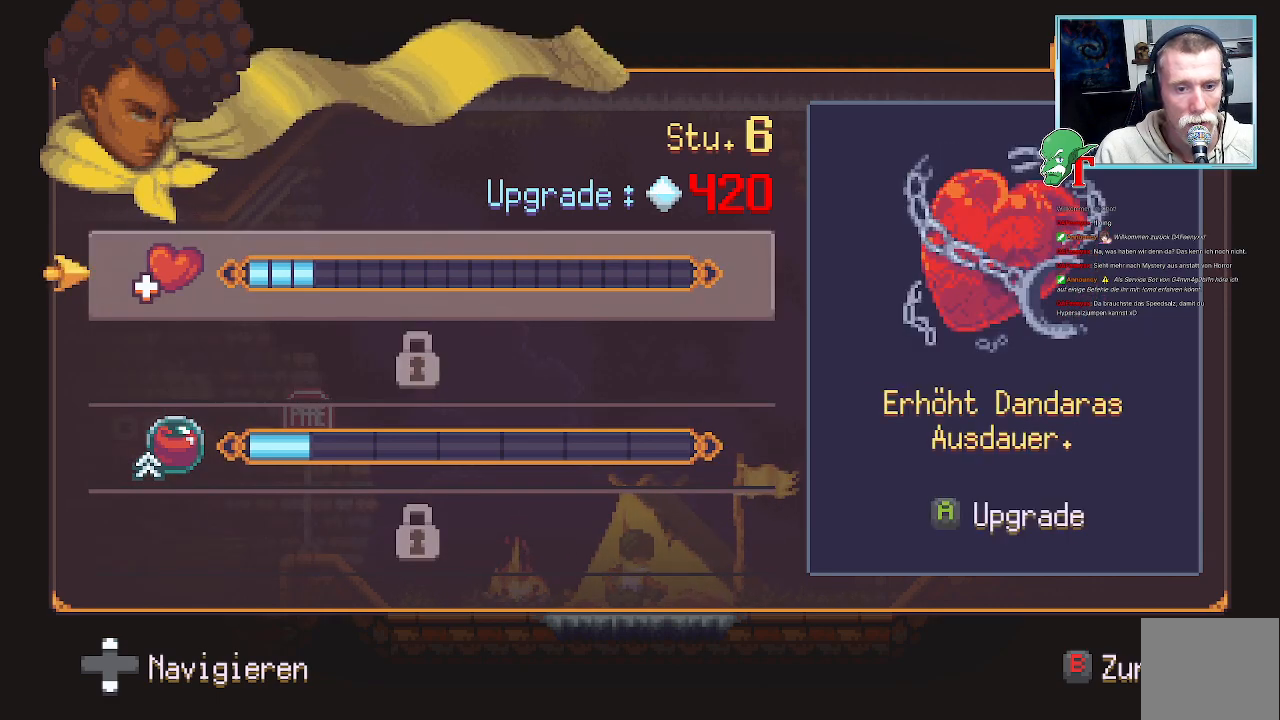
{"buttons": [], "left_stick": "down", "right_stick": "center", "events": [[235, "left_stick", "down"], [369, "left_stick", "center"], [453, "left_stick", "down"]]}
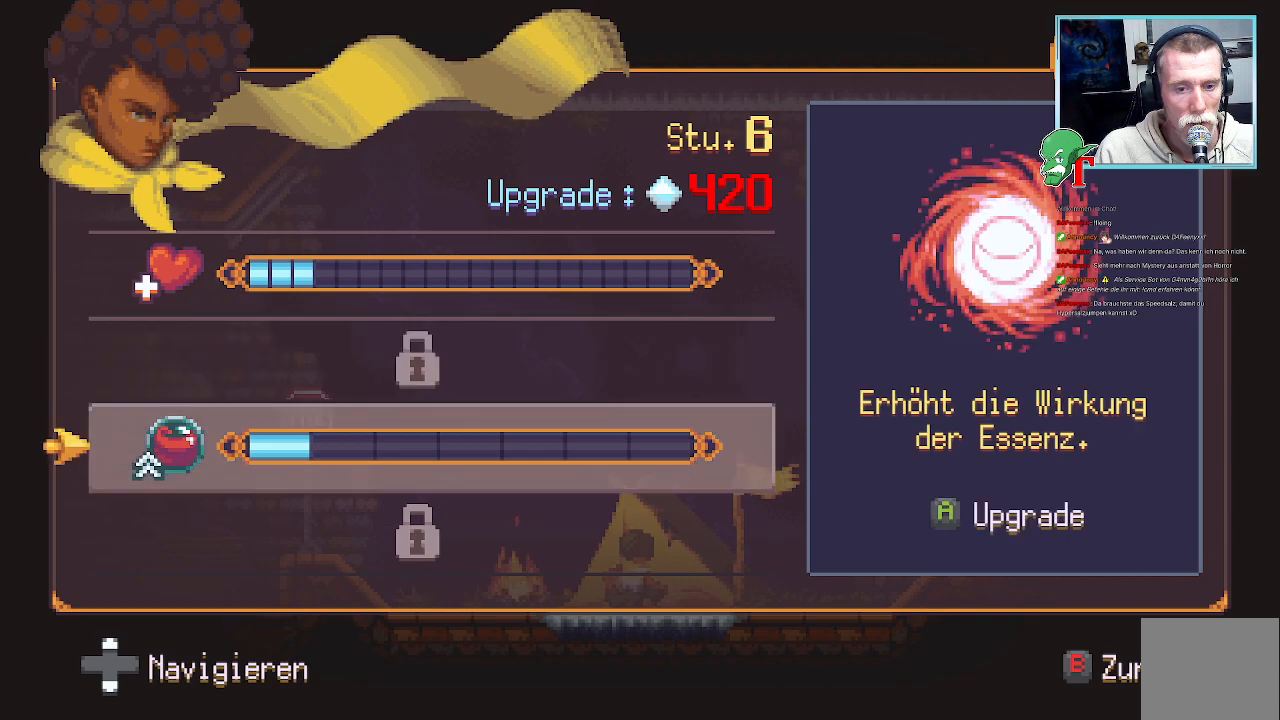
{"buttons": [], "left_stick": "center", "right_stick": "center", "events": [[101, "left_stick", "center"]]}
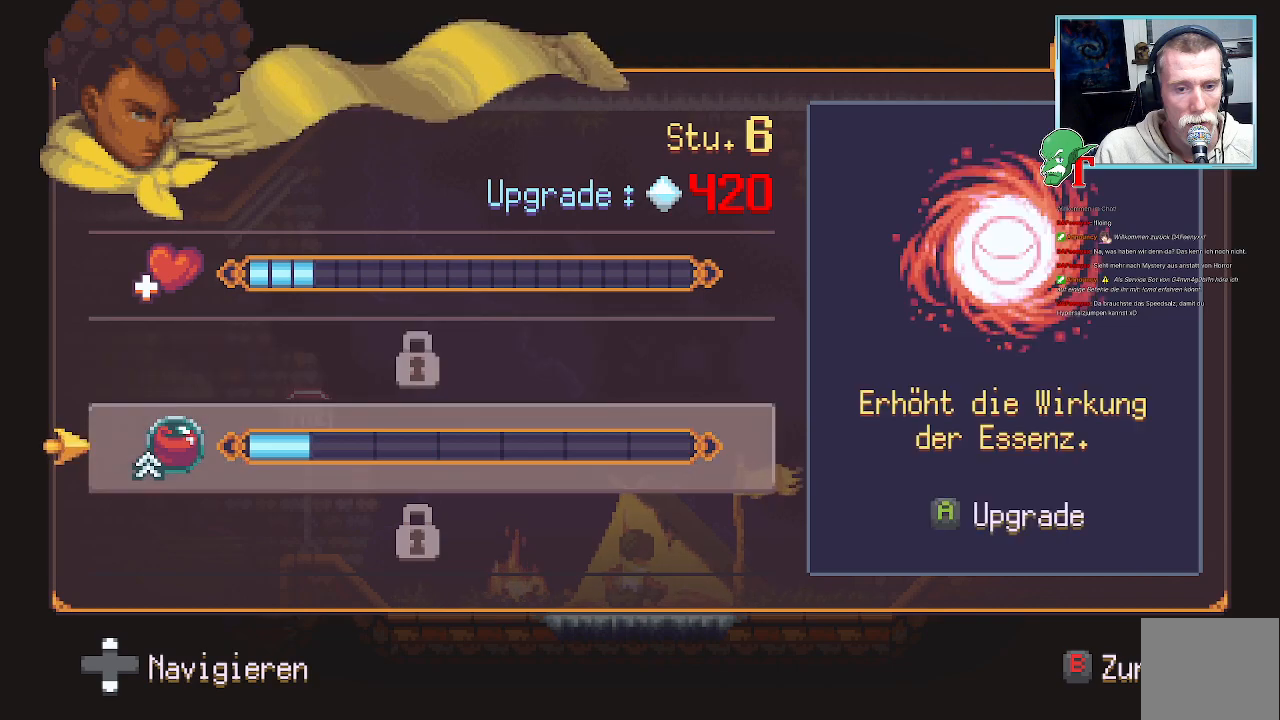
{"buttons": [], "left_stick": "center", "right_stick": "center", "events": []}
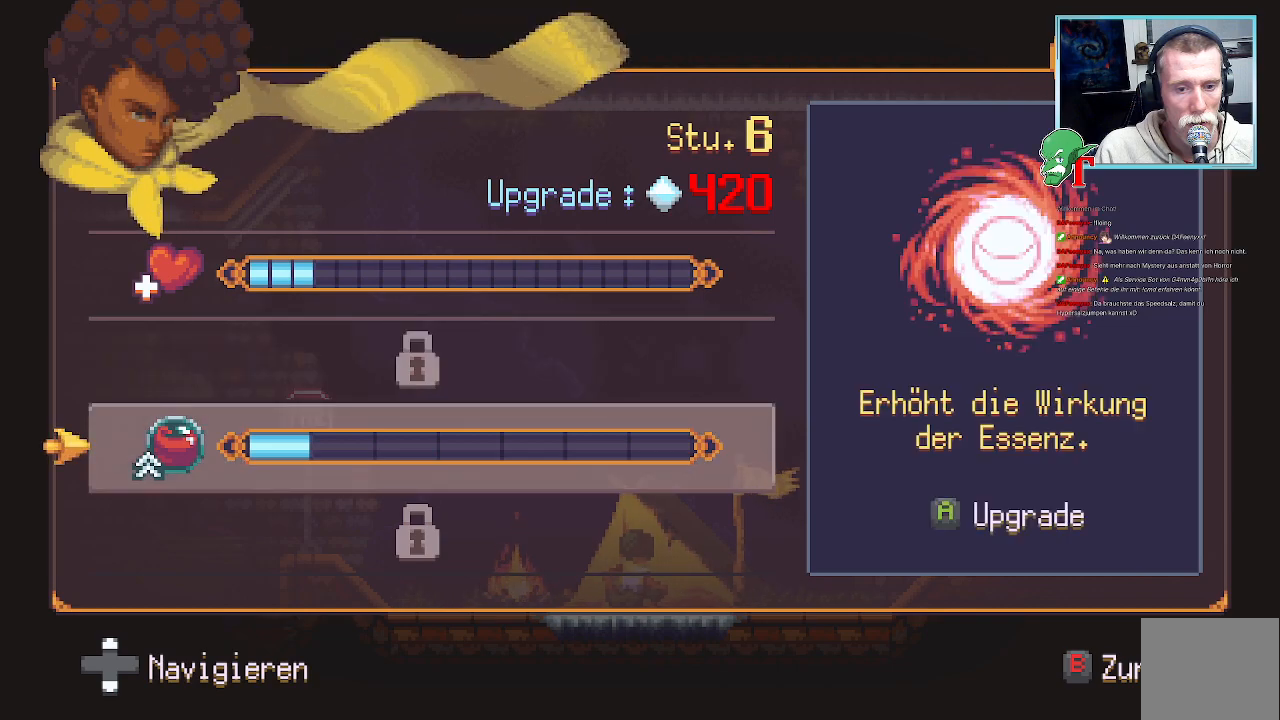
{"buttons": [], "left_stick": "down", "right_stick": "center", "events": [[470, "left_stick", "down"]]}
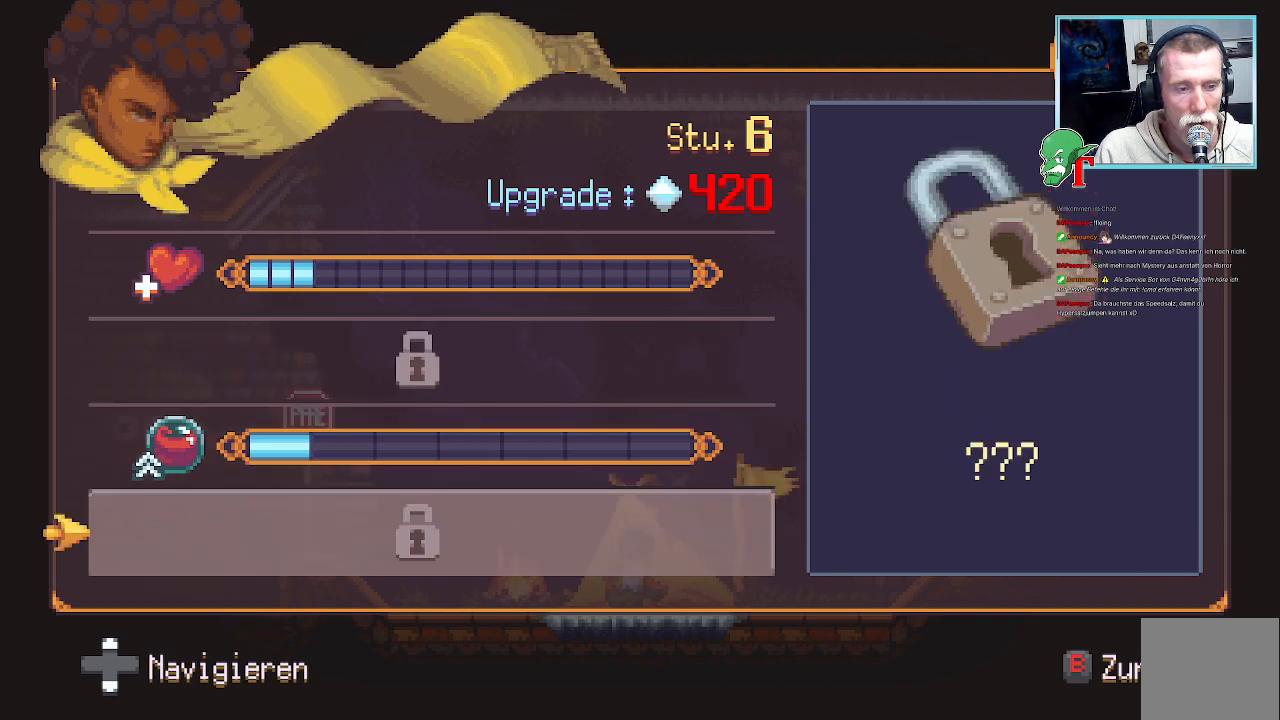
{"buttons": [], "left_stick": "center", "right_stick": "center", "events": [[84, "left_stick", "center"], [268, "left_stick", "down"], [453, "left_stick", "center"]]}
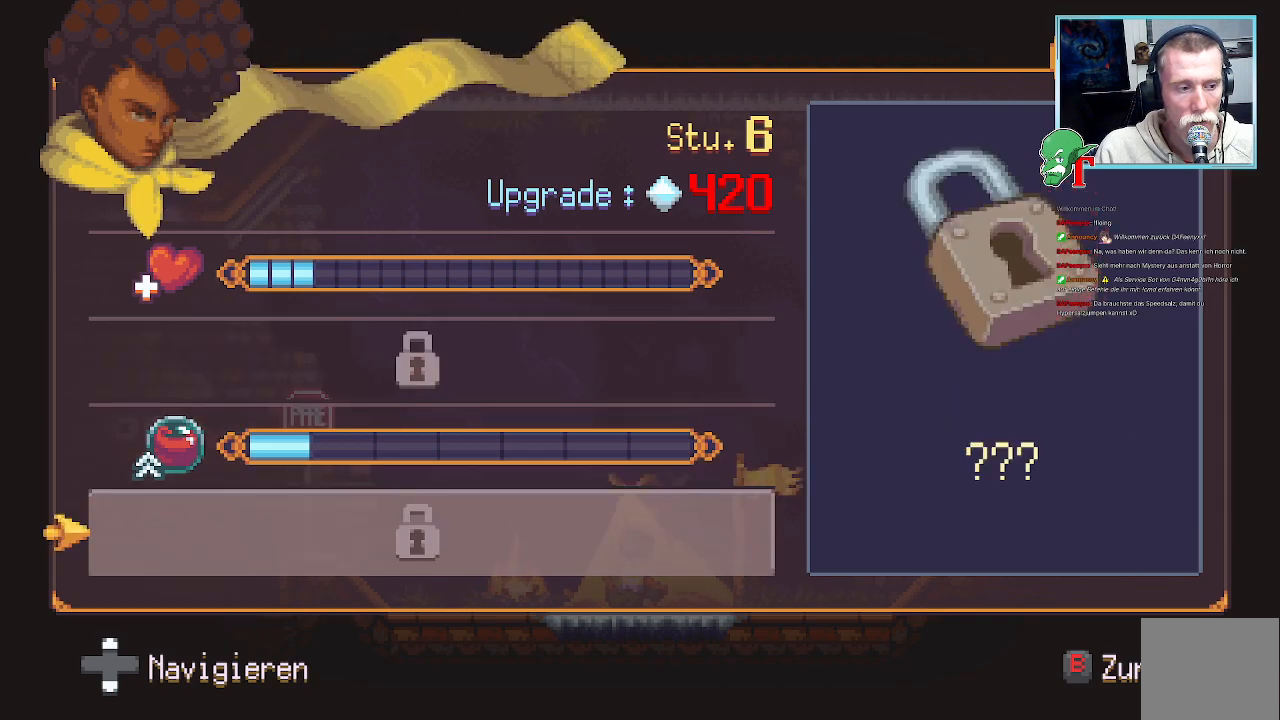
{"buttons": [], "left_stick": "up", "right_stick": "center", "events": [[118, "left_stick", "up"], [269, "left_stick", "center"], [454, "left_stick", "up"]]}
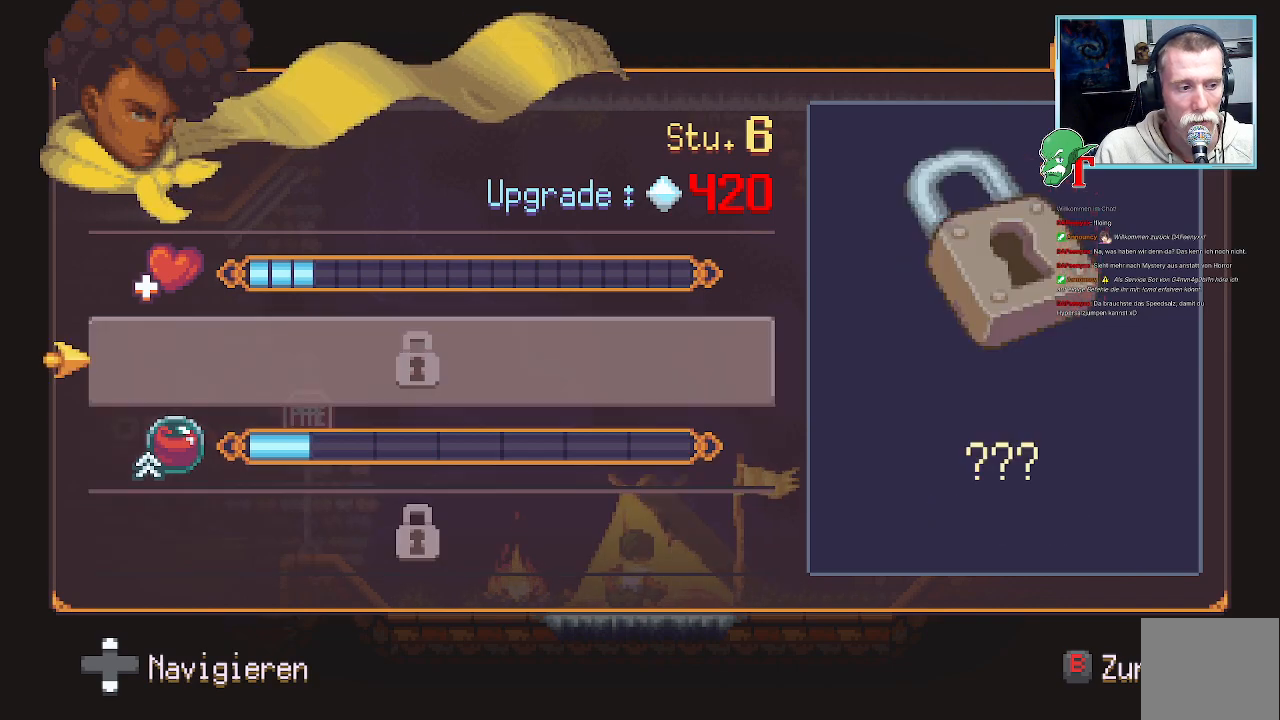
{"buttons": [], "left_stick": "center", "right_stick": "center", "events": [[101, "left_stick", "center"], [202, "left_stick", "up"], [370, "left_stick", "center"]]}
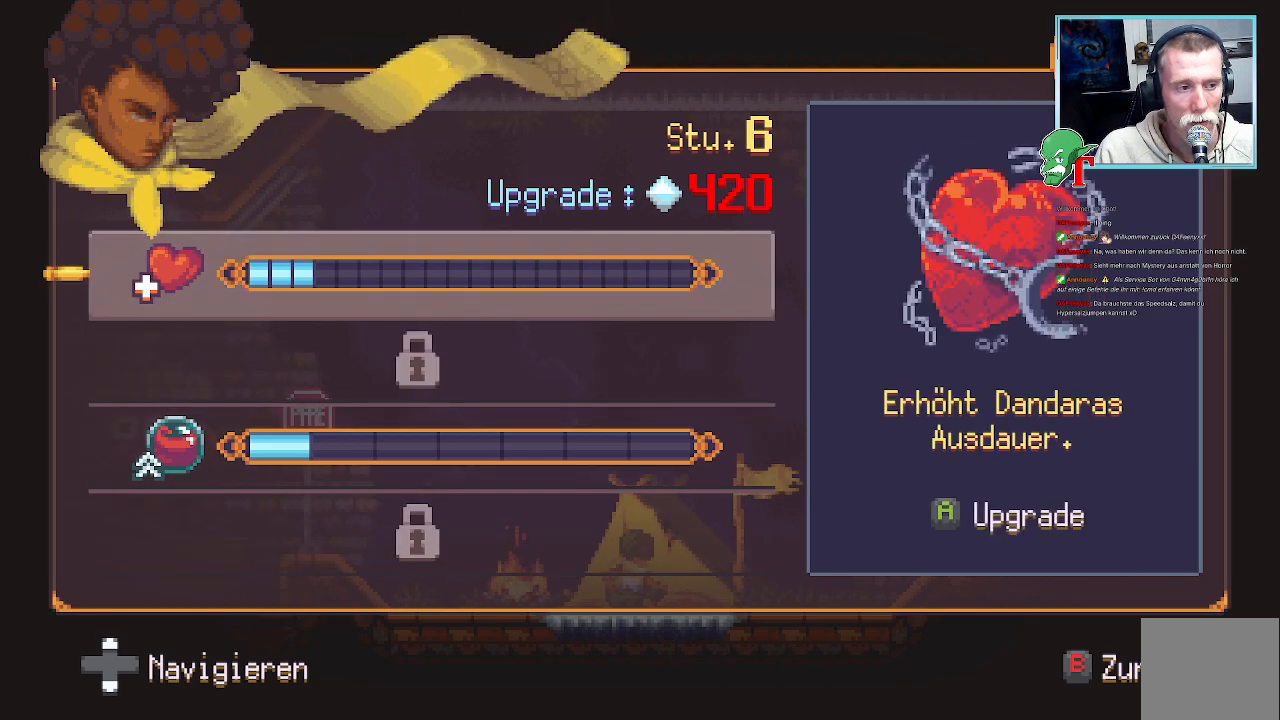
{"buttons": [], "left_stick": "center", "right_stick": "center", "events": []}
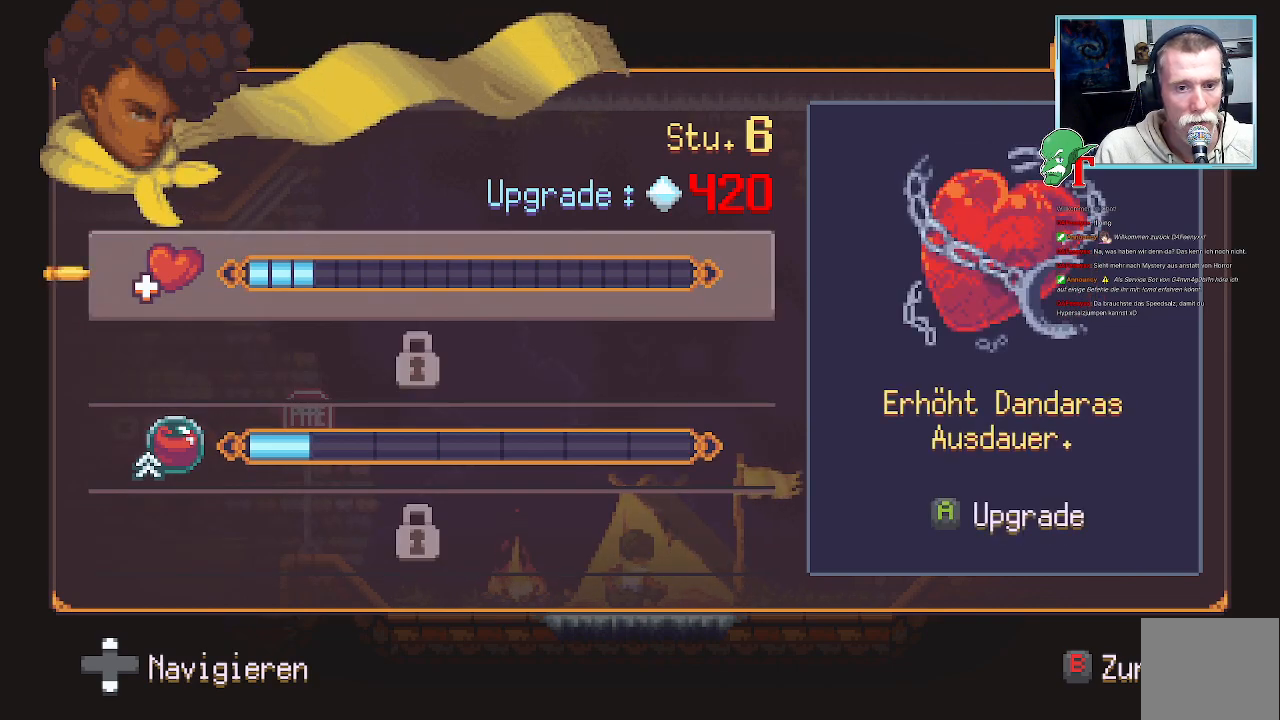
{"buttons": [], "left_stick": "center", "right_stick": "center", "events": []}
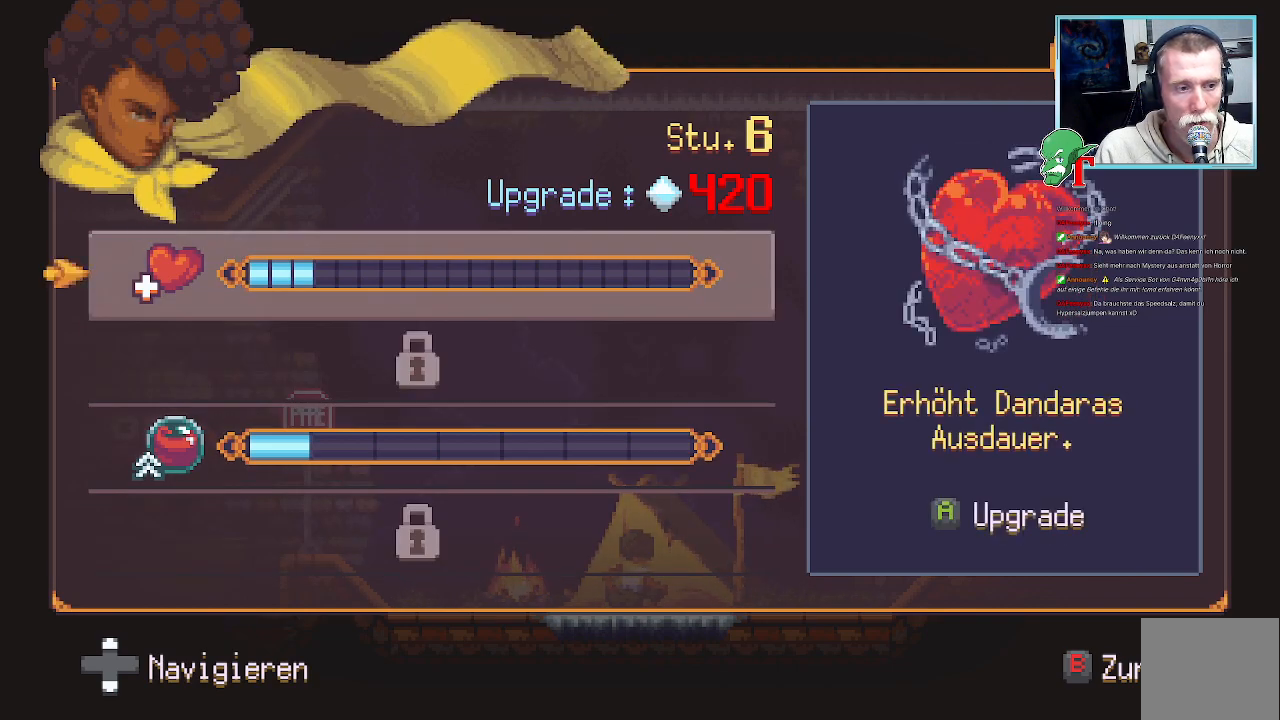
{"buttons": [], "left_stick": "center", "right_stick": "center", "events": [[201, "left_stick", "right"], [453, "left_stick", "center"]]}
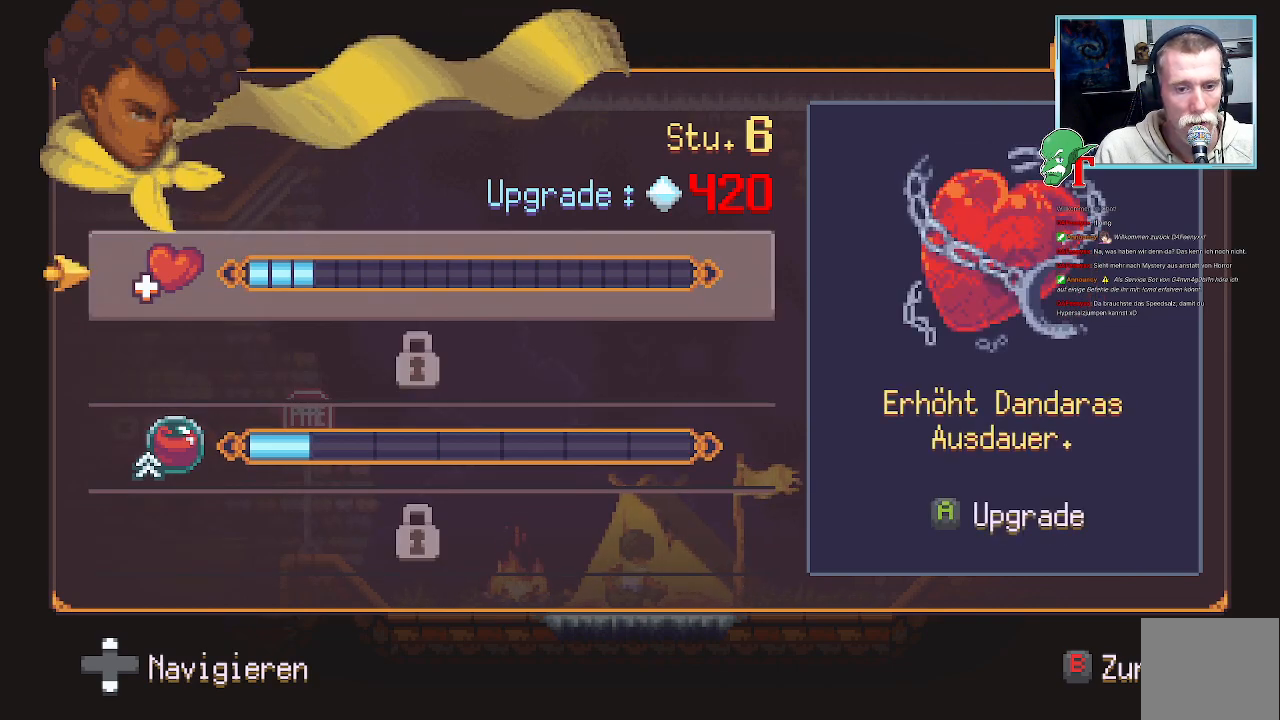
{"buttons": ["CIRCLE"], "left_stick": "center", "right_stick": "center", "events": [[471, "CIRCLE", "down"]]}
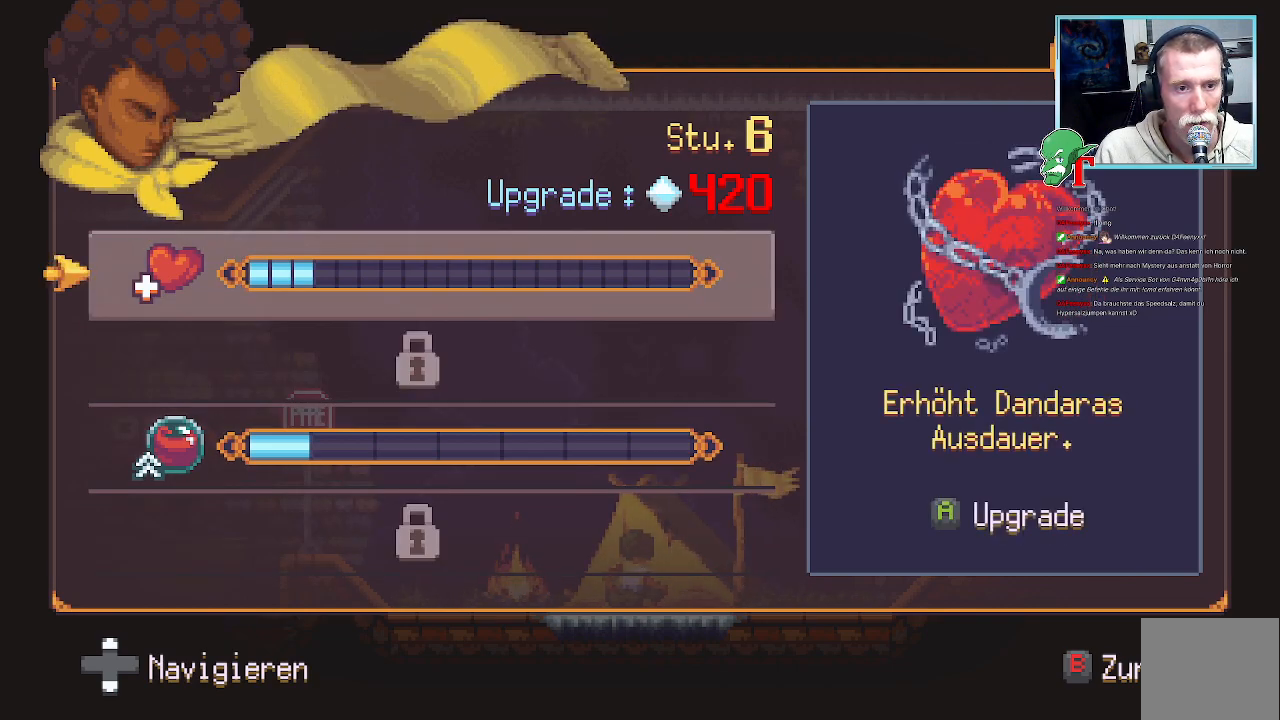
{"buttons": [], "left_stick": "center", "right_stick": "center", "events": [[84, "CIRCLE", "up"]]}
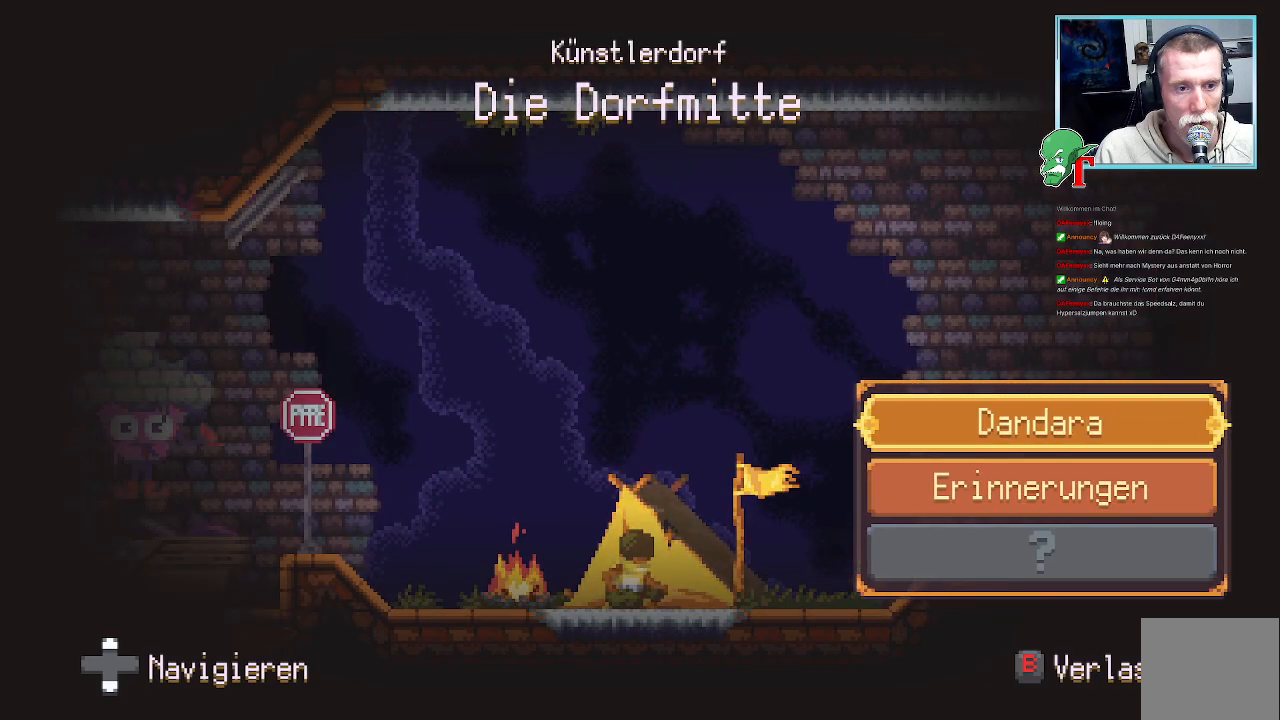
{"buttons": ["CIRCLE"], "left_stick": "center", "right_stick": "center", "events": [[420, "CIRCLE", "down"]]}
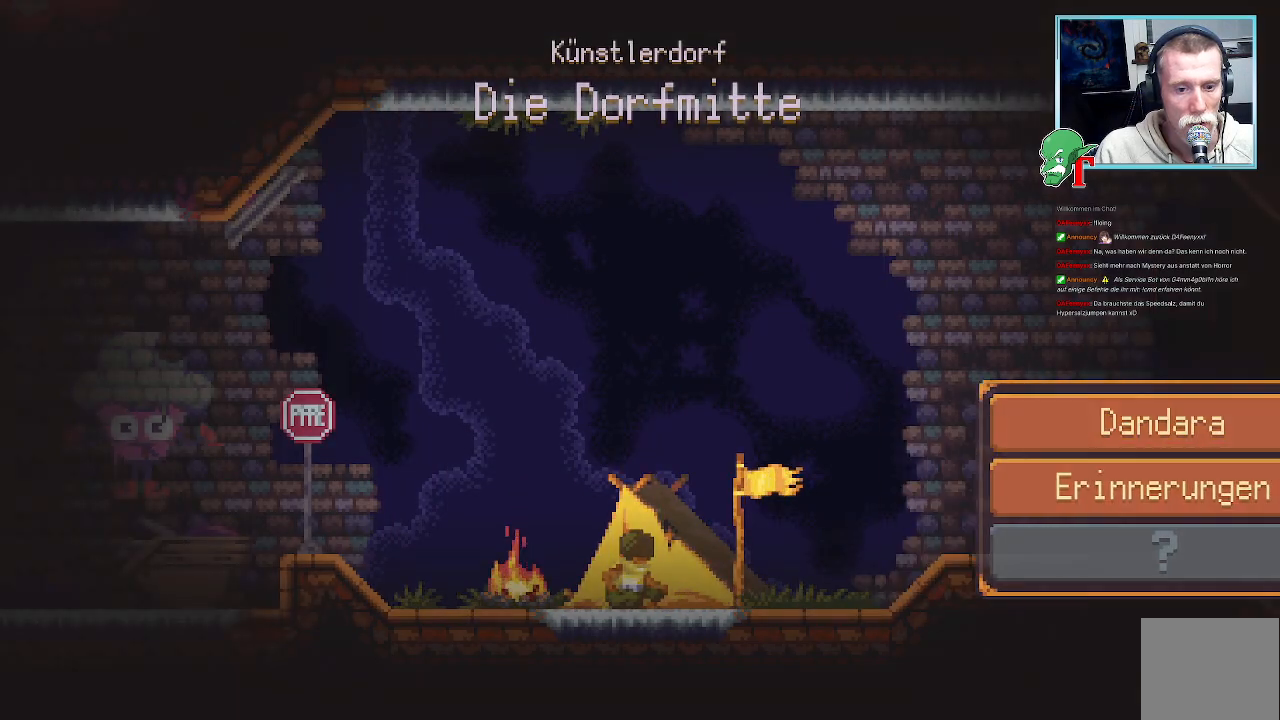
{"buttons": [], "left_stick": "up-right", "right_stick": "center", "events": [[101, "CIRCLE", "up"], [268, "left_stick", "up-right"]]}
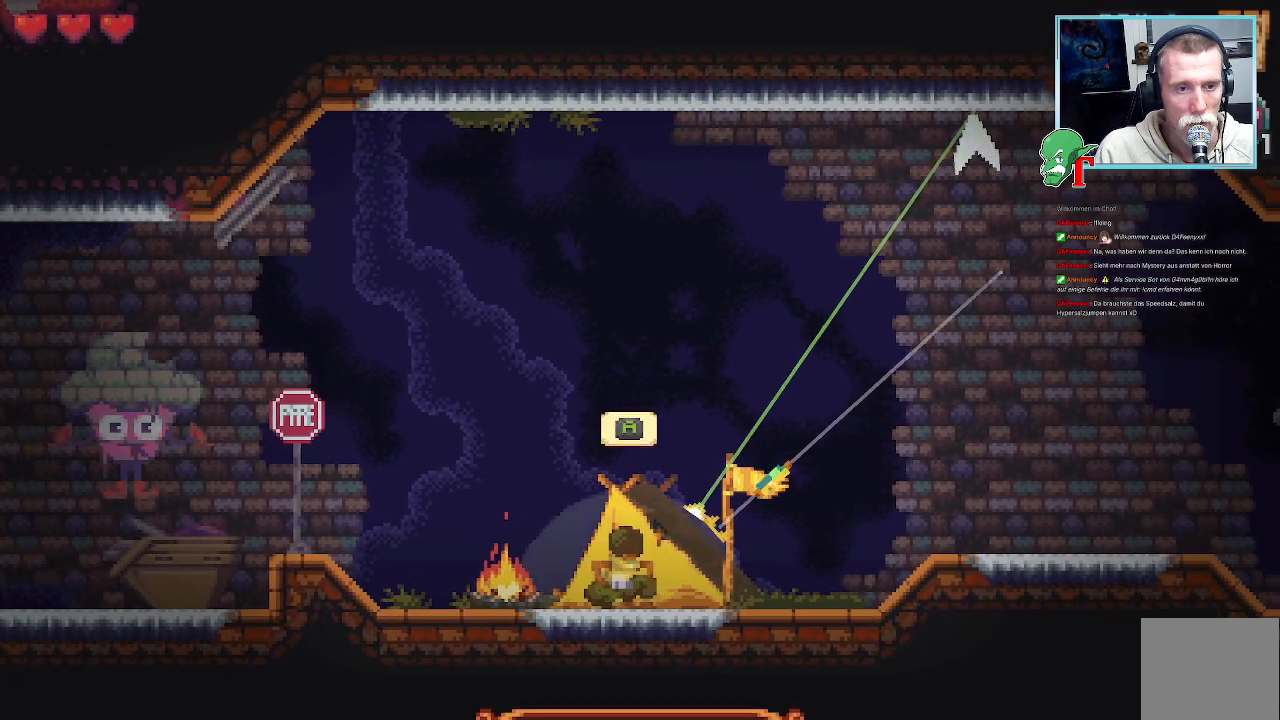
{"buttons": ["CROSS"], "left_stick": "up-right", "right_stick": "center", "events": [[436, "CROSS", "down"]]}
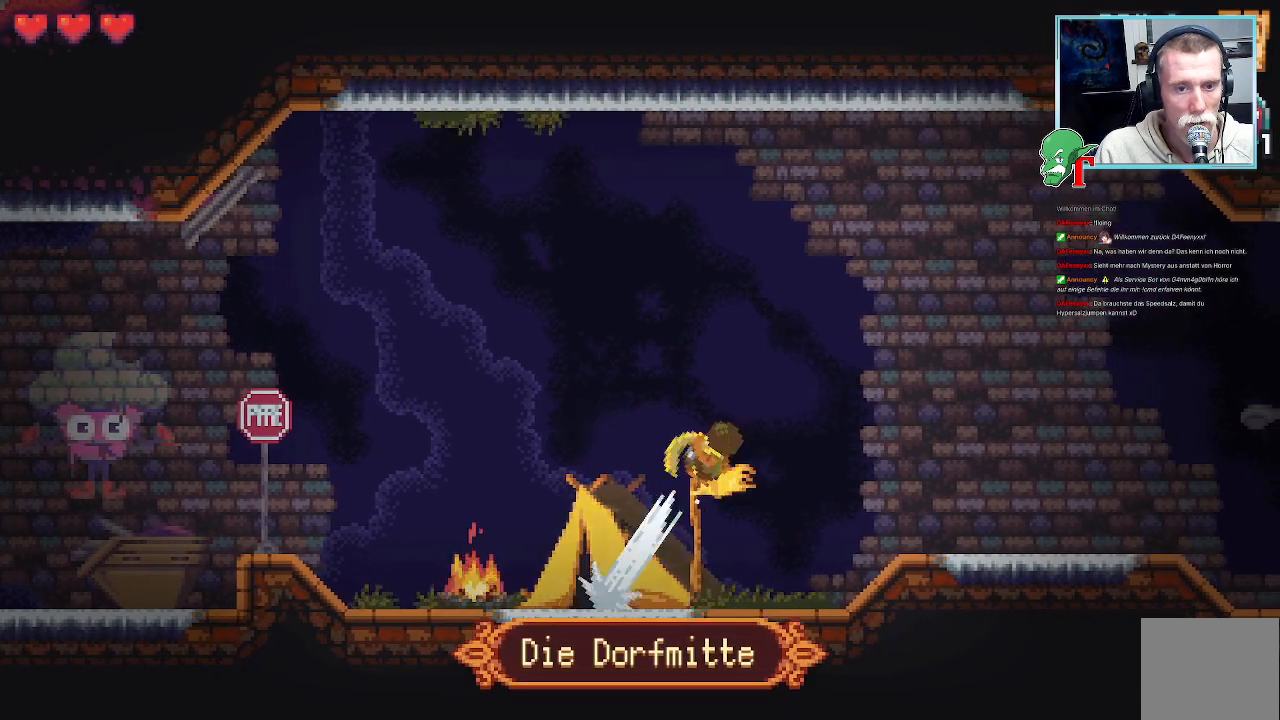
{"buttons": [], "left_stick": "down-right", "right_stick": "center", "events": [[101, "CROSS", "up"], [151, "left_stick", "down-right"]]}
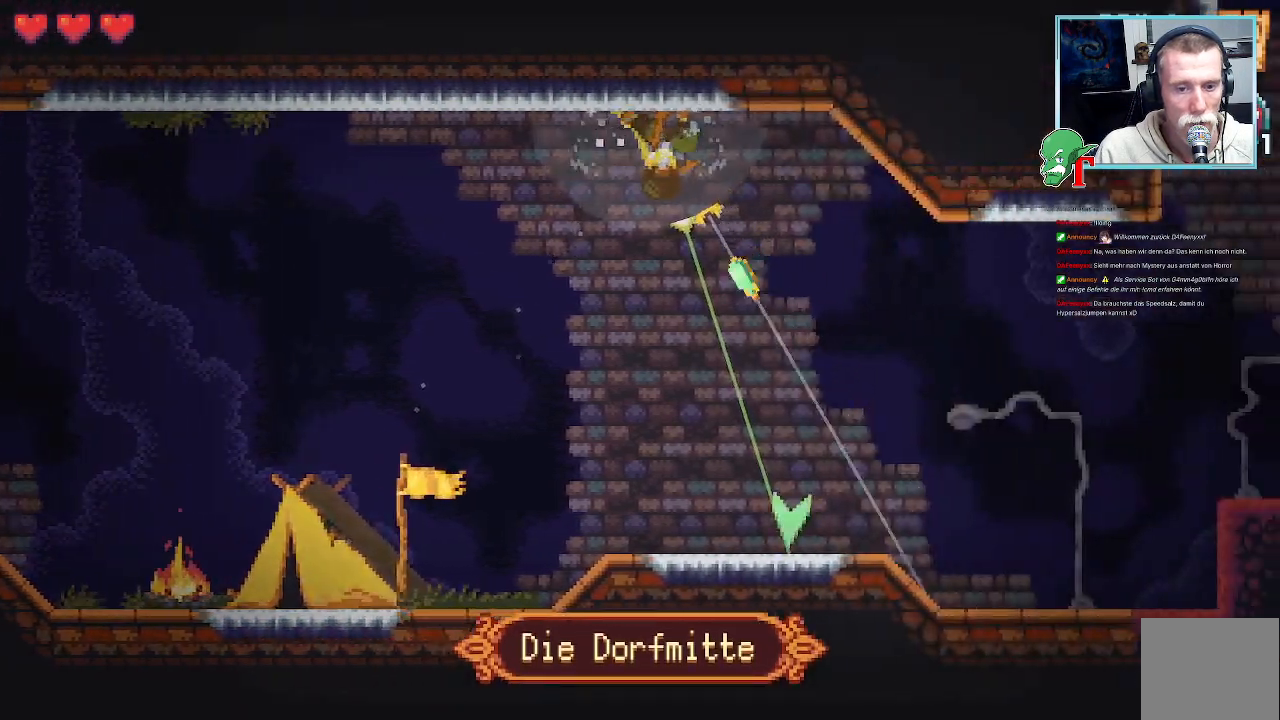
{"buttons": [], "left_stick": "up-right", "right_stick": "center", "events": [[17, "left_stick", "down"], [168, "CROSS", "down"], [269, "left_stick", "down-right"], [353, "CROSS", "up"], [420, "left_stick", "up-right"]]}
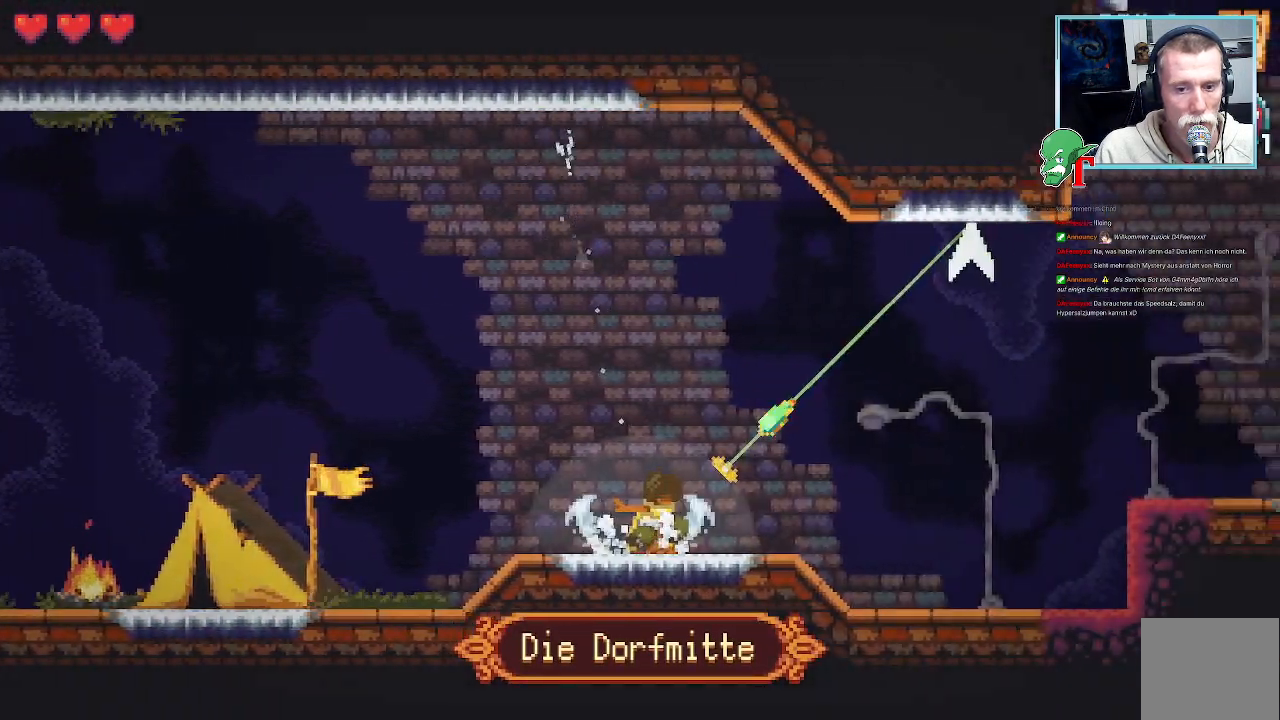
{"buttons": [], "left_stick": "down-right", "right_stick": "center", "events": [[218, "CROSS", "down"], [369, "CROSS", "up"], [420, "left_stick", "down-right"]]}
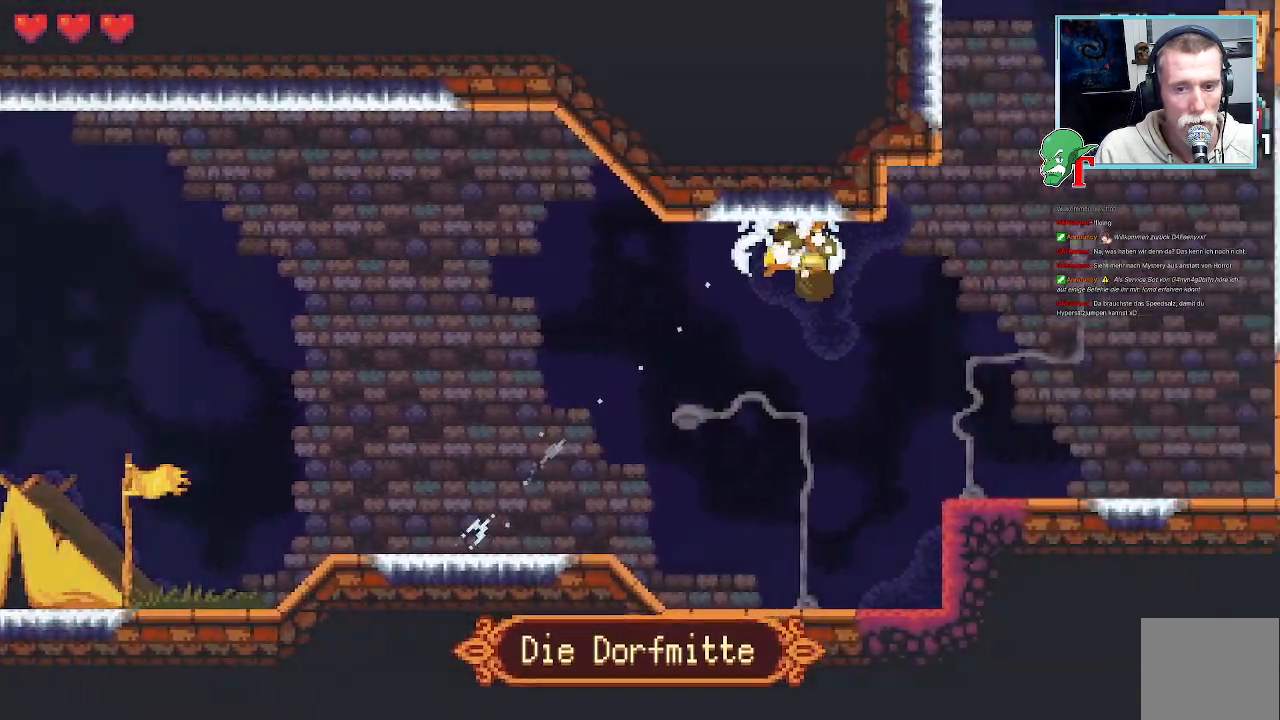
{"buttons": [], "left_stick": "down-right", "right_stick": "center", "events": []}
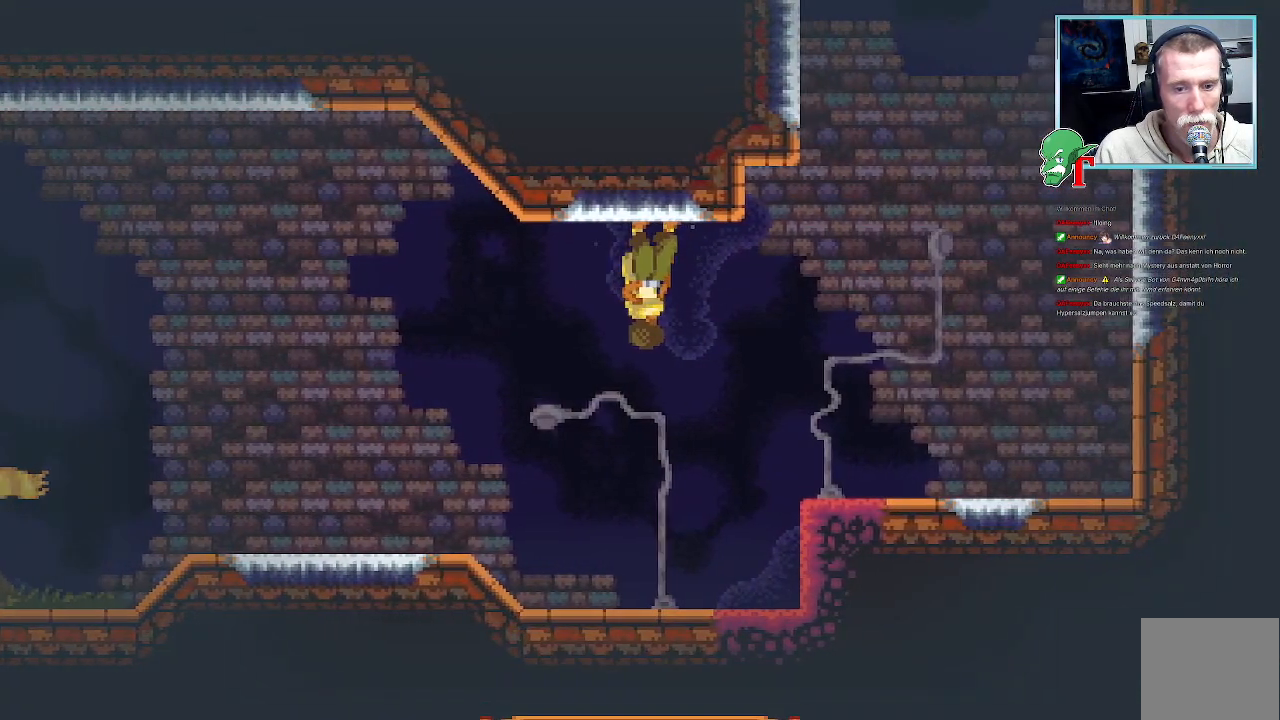
{"buttons": [], "left_stick": "left", "right_stick": "center", "events": [[335, "left_stick", "center"], [453, "left_stick", "left"]]}
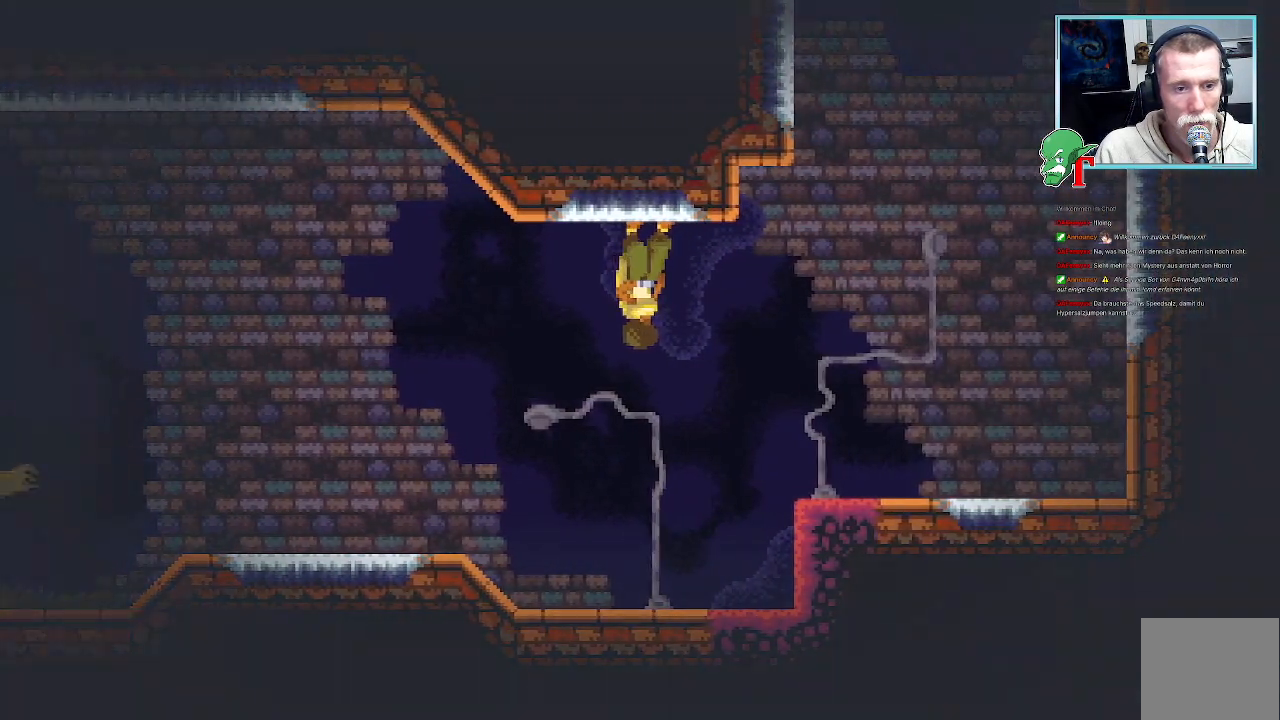
{"buttons": [], "left_stick": "center", "right_stick": "center", "events": [[202, "left_stick", "center"]]}